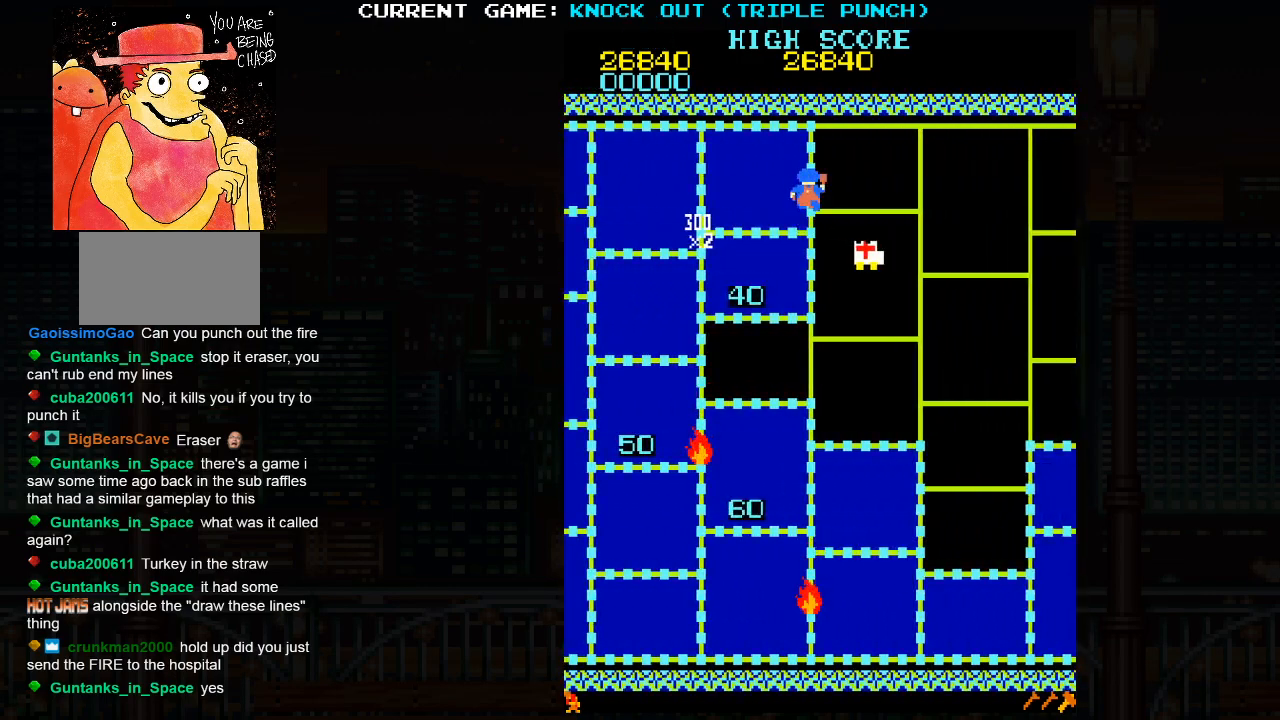
Gameplay with a controller (arcade stick); each line is a JSON object with the inputs held at the frame after it. "events" lists button and stick changes between this image and that frame as [ms after this image, input, new state], when the widget could be followed in between. Not read: HP L3 MP R3.
{"buttons": [], "left_stick": "right", "events": []}
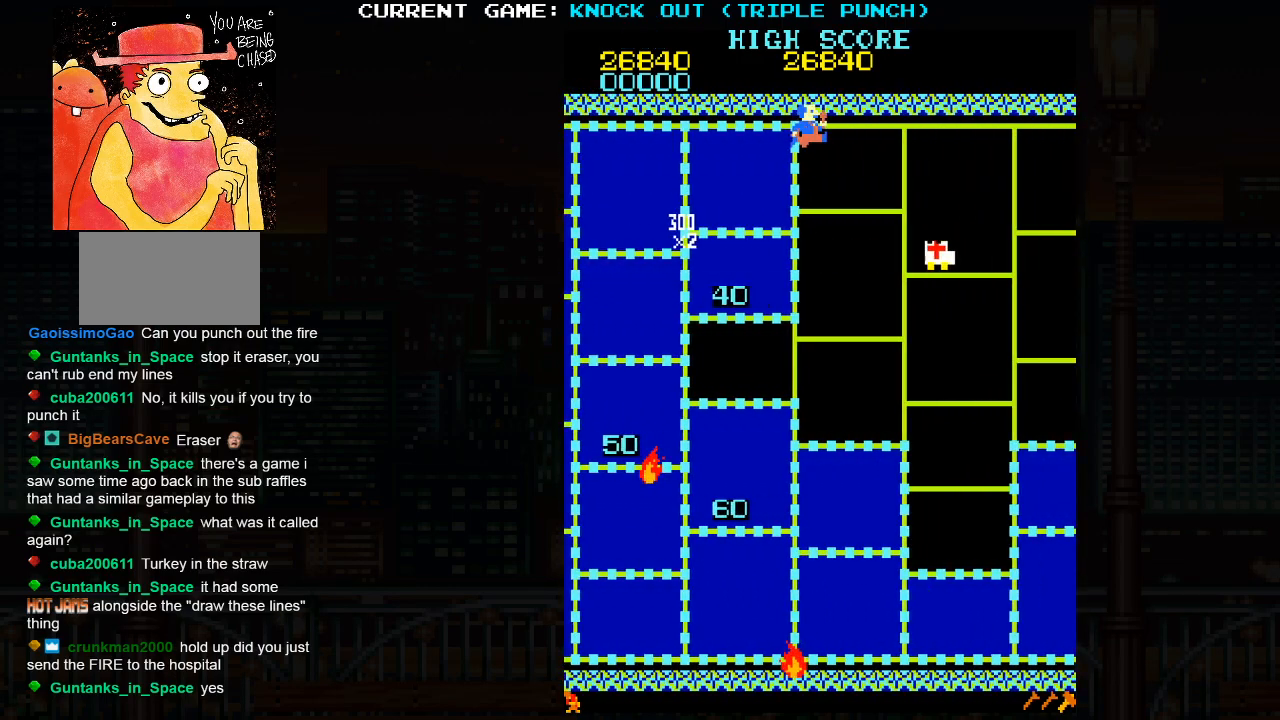
{"buttons": [], "left_stick": "down", "events": [[467, "left_stick", "down"]]}
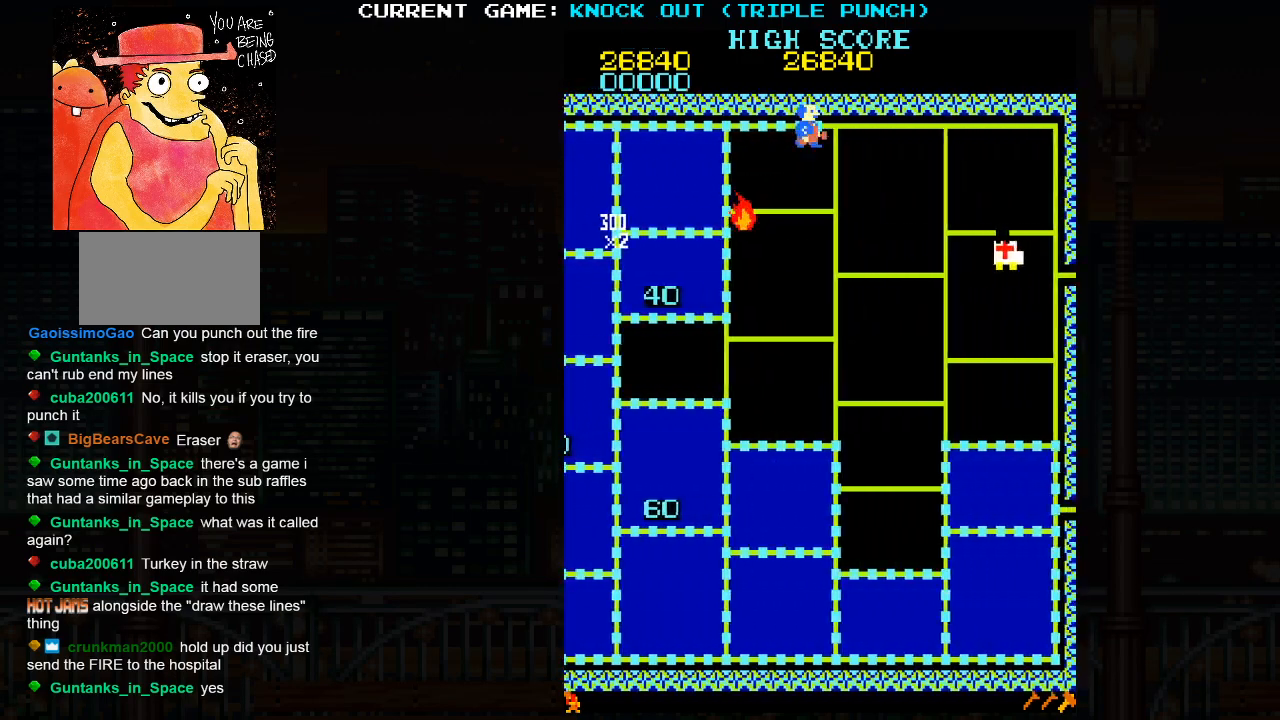
{"buttons": [], "left_stick": "up", "events": [[350, "left_stick", "center"], [467, "left_stick", "up"]]}
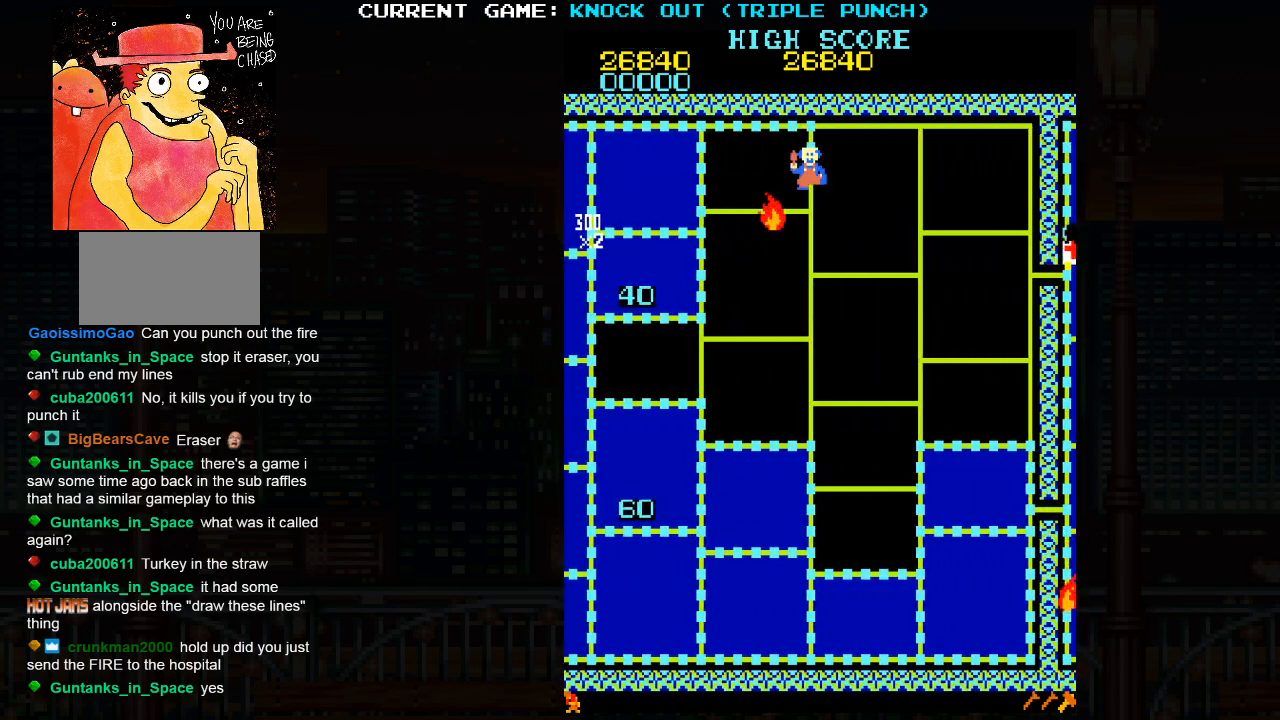
{"buttons": [], "left_stick": "left", "events": [[167, "left_stick", "left"]]}
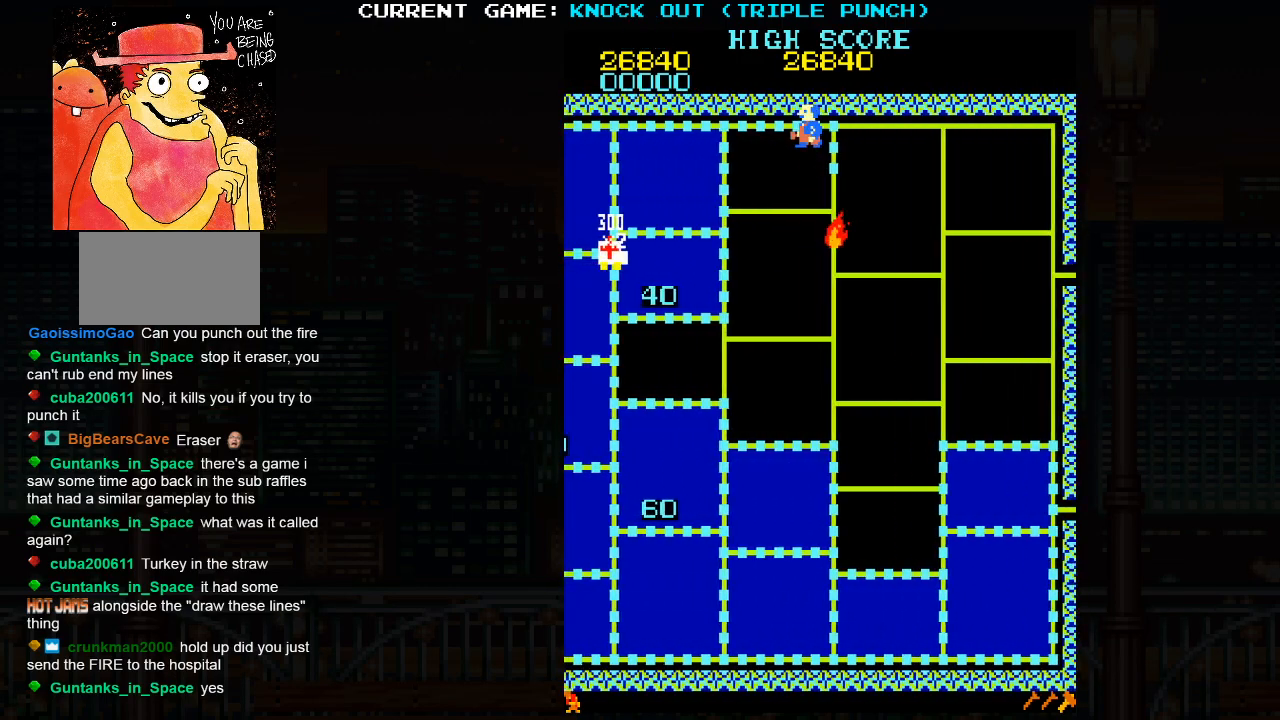
{"buttons": [], "left_stick": "down", "events": [[350, "left_stick", "down"]]}
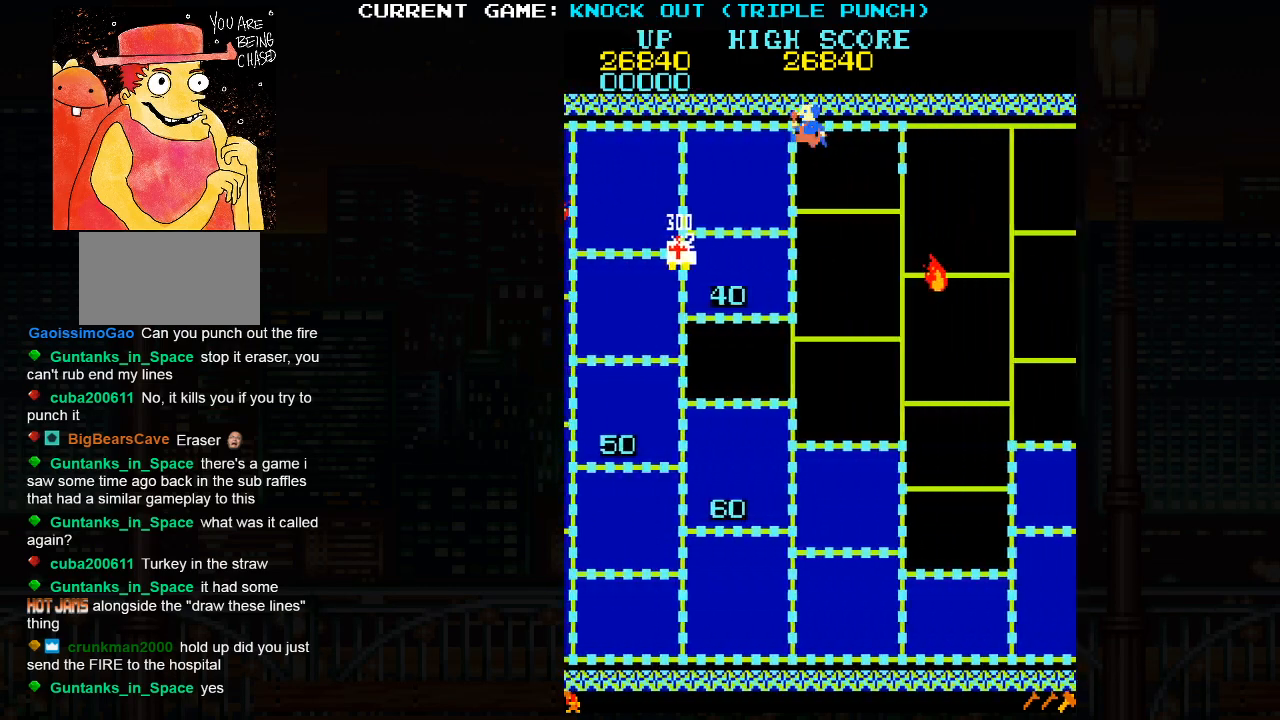
{"buttons": [], "left_stick": "right", "events": [[400, "left_stick", "right"]]}
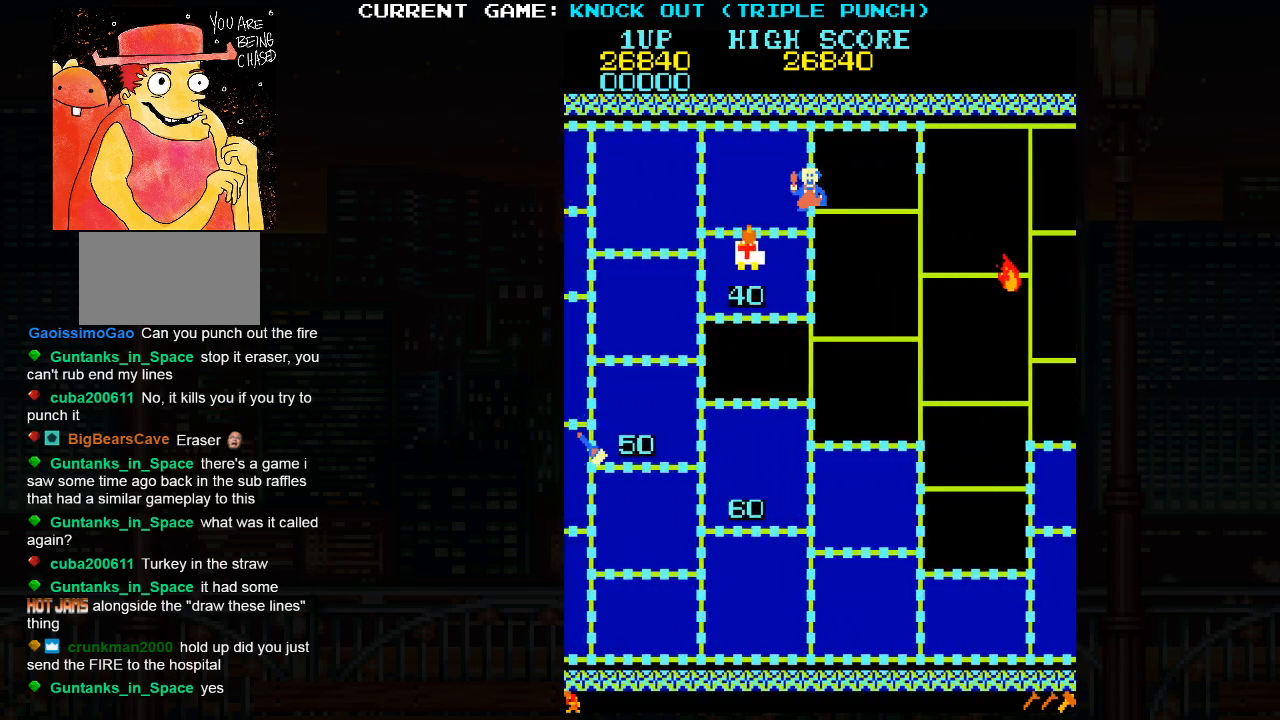
{"buttons": [], "left_stick": "right", "events": []}
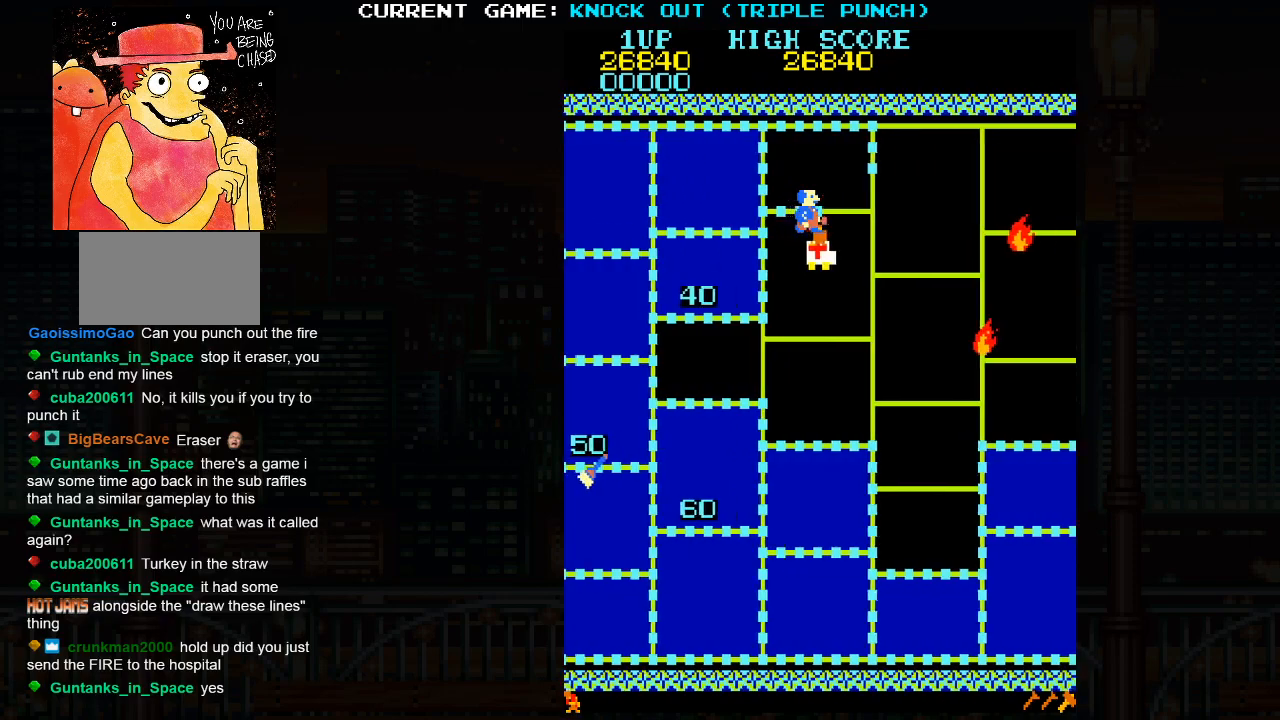
{"buttons": [], "left_stick": "up", "events": [[233, "left_stick", "up"]]}
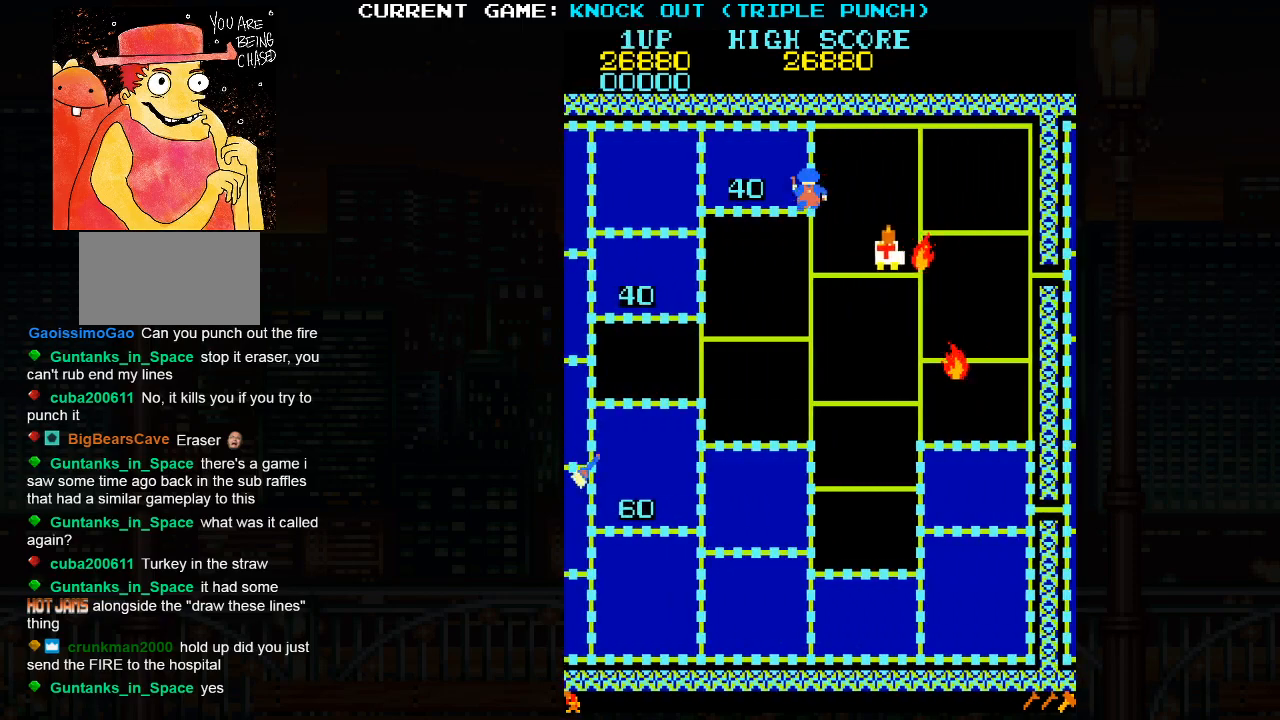
{"buttons": [], "left_stick": "right", "events": [[283, "left_stick", "right"]]}
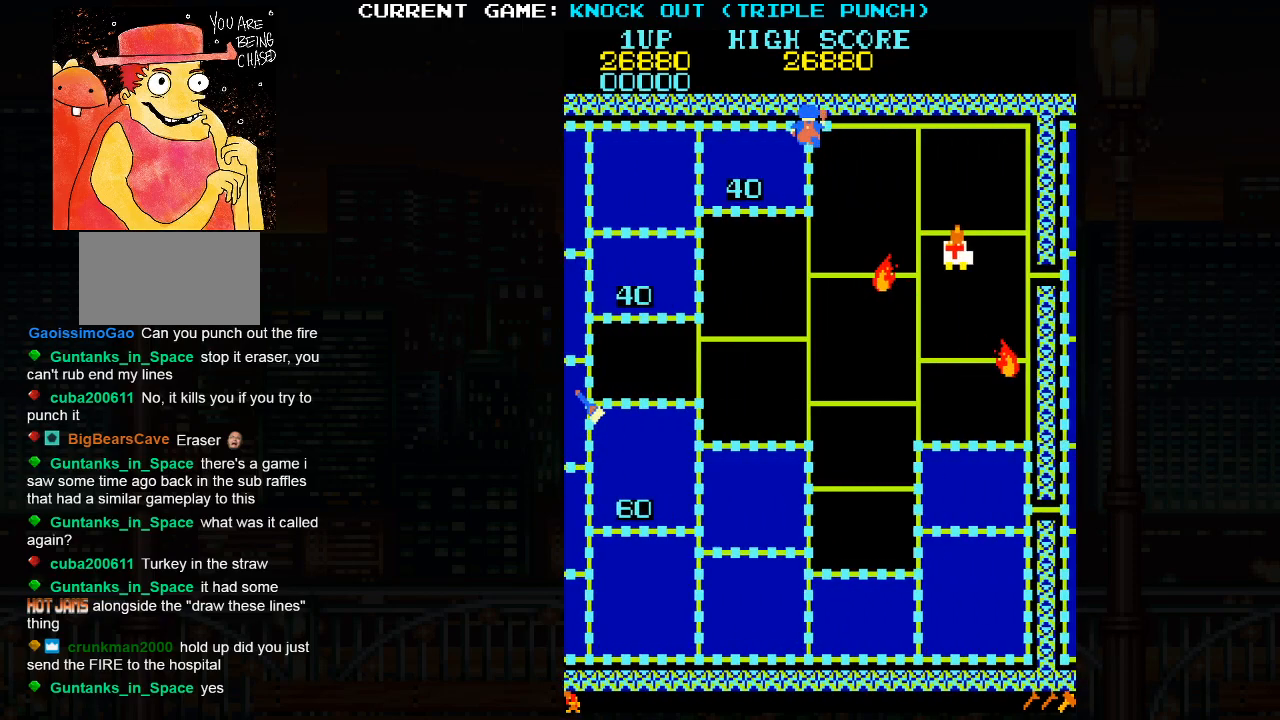
{"buttons": [], "left_stick": "right", "events": []}
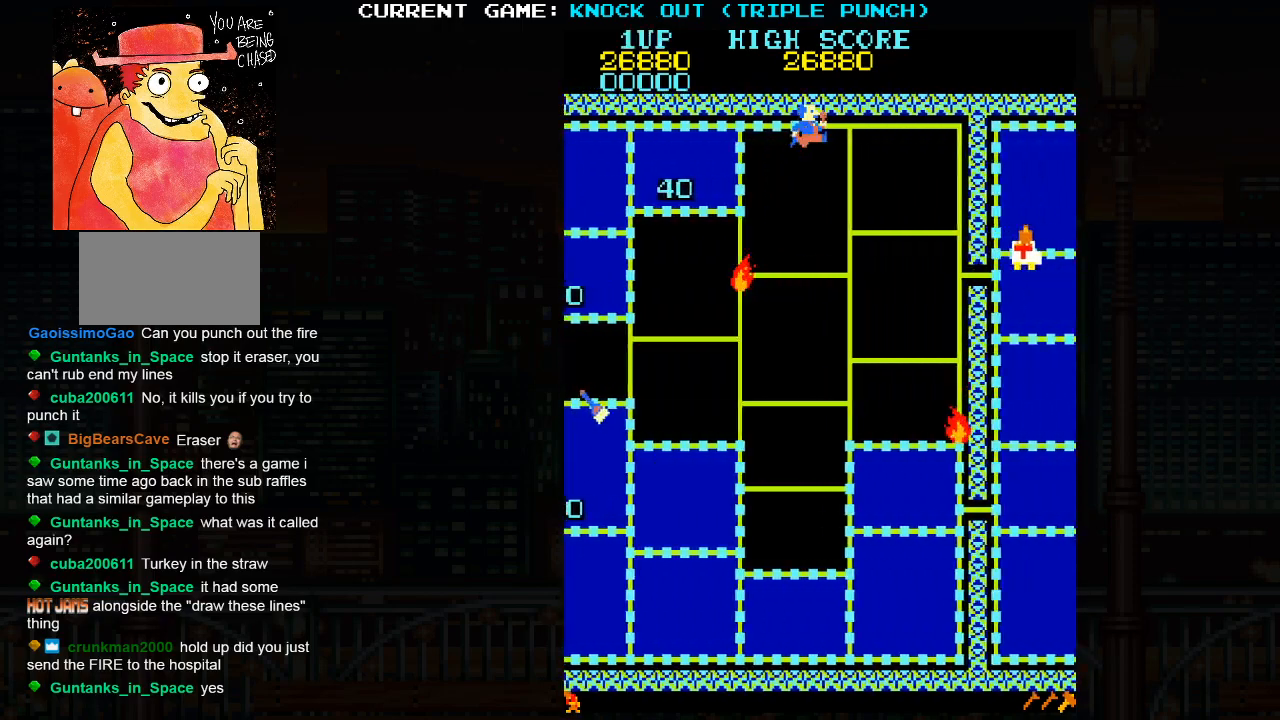
{"buttons": [], "left_stick": "right", "events": []}
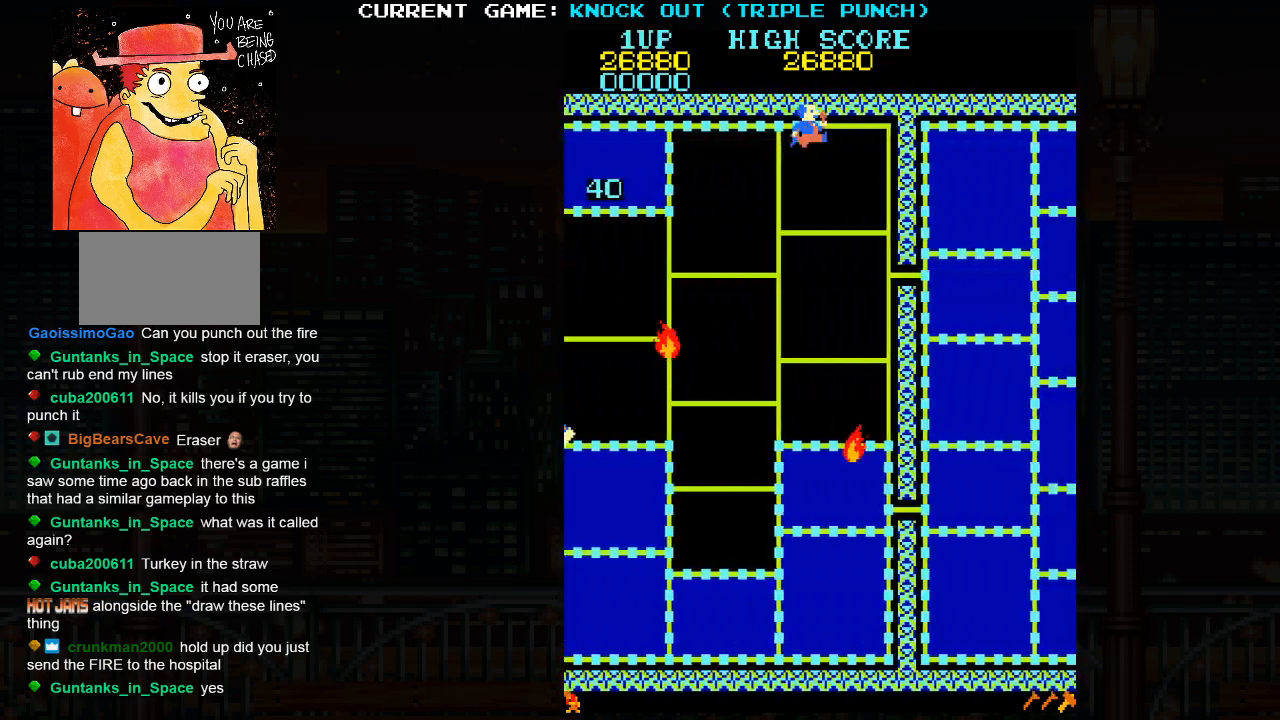
{"buttons": [], "left_stick": "down", "events": [[300, "left_stick", "down"]]}
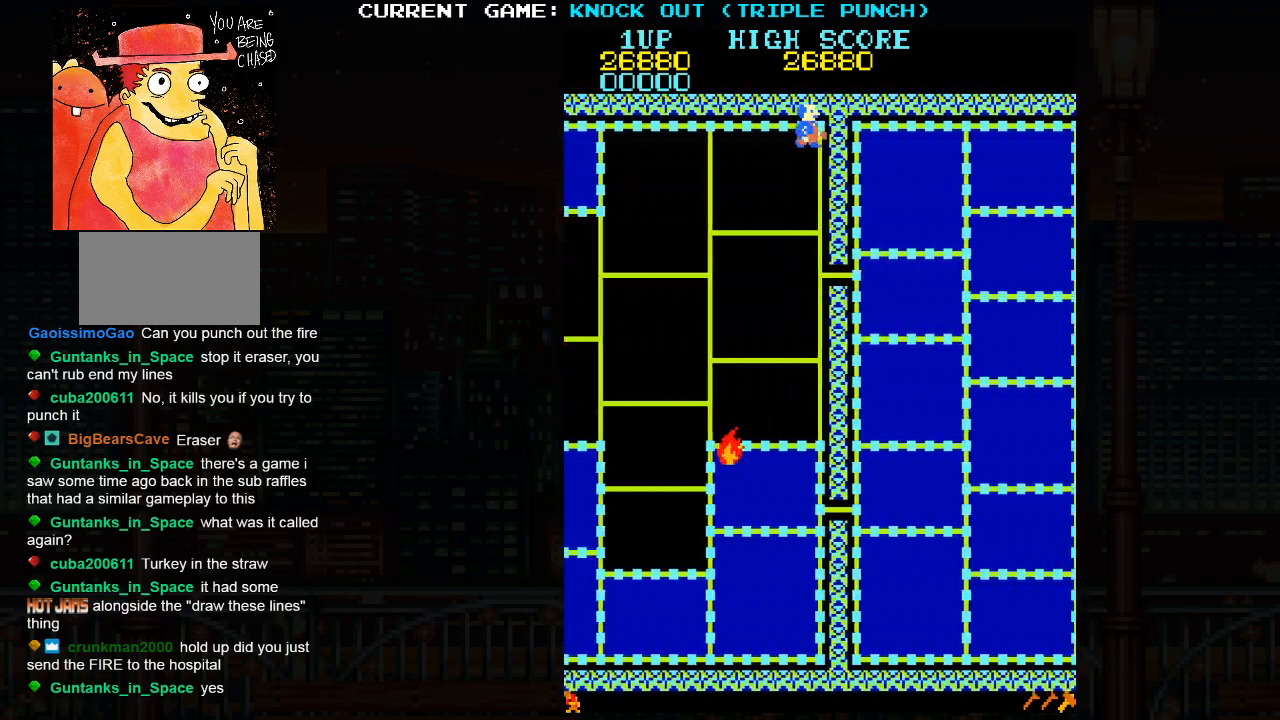
{"buttons": [], "left_stick": "down", "events": []}
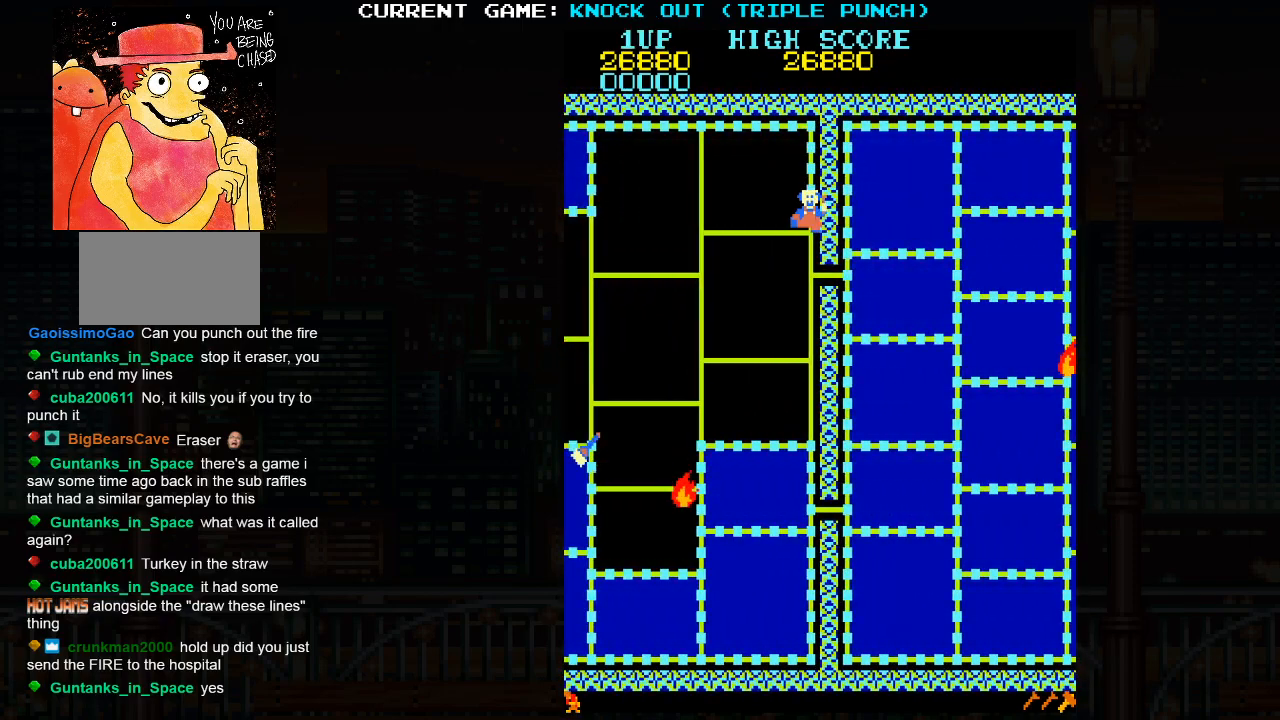
{"buttons": [], "left_stick": "down", "events": []}
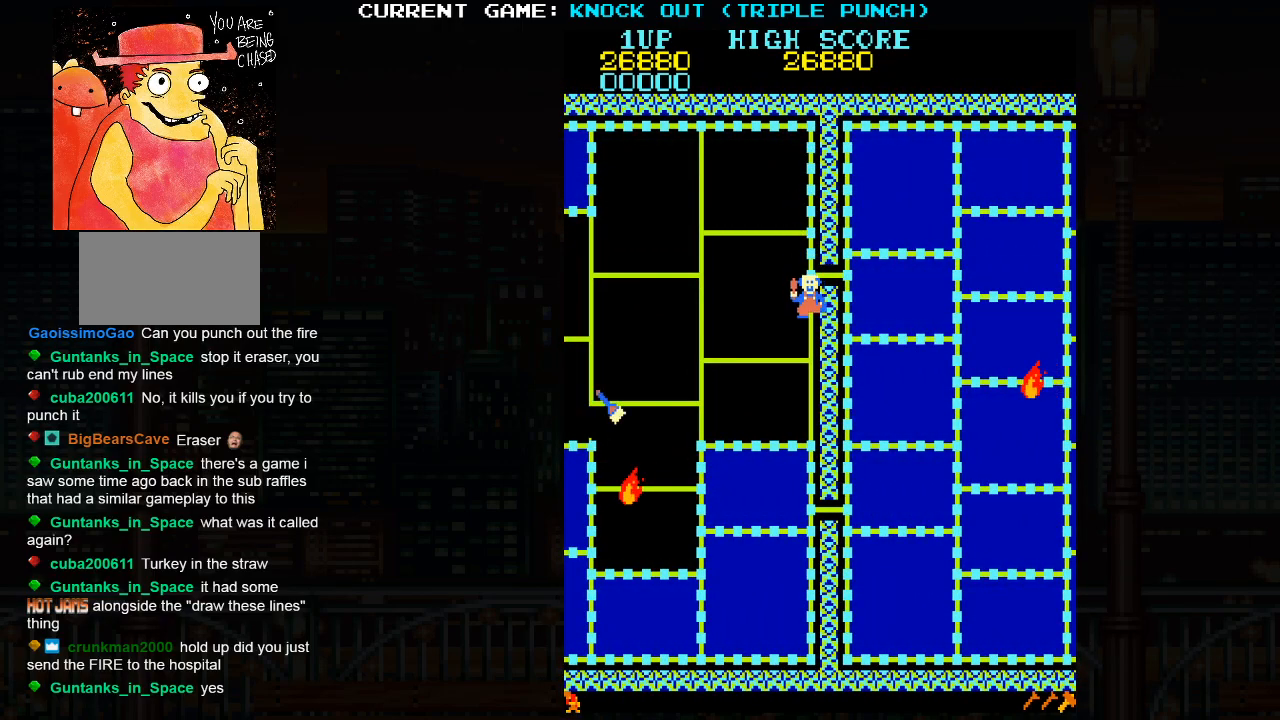
{"buttons": [], "left_stick": "left", "events": [[317, "left_stick", "left"]]}
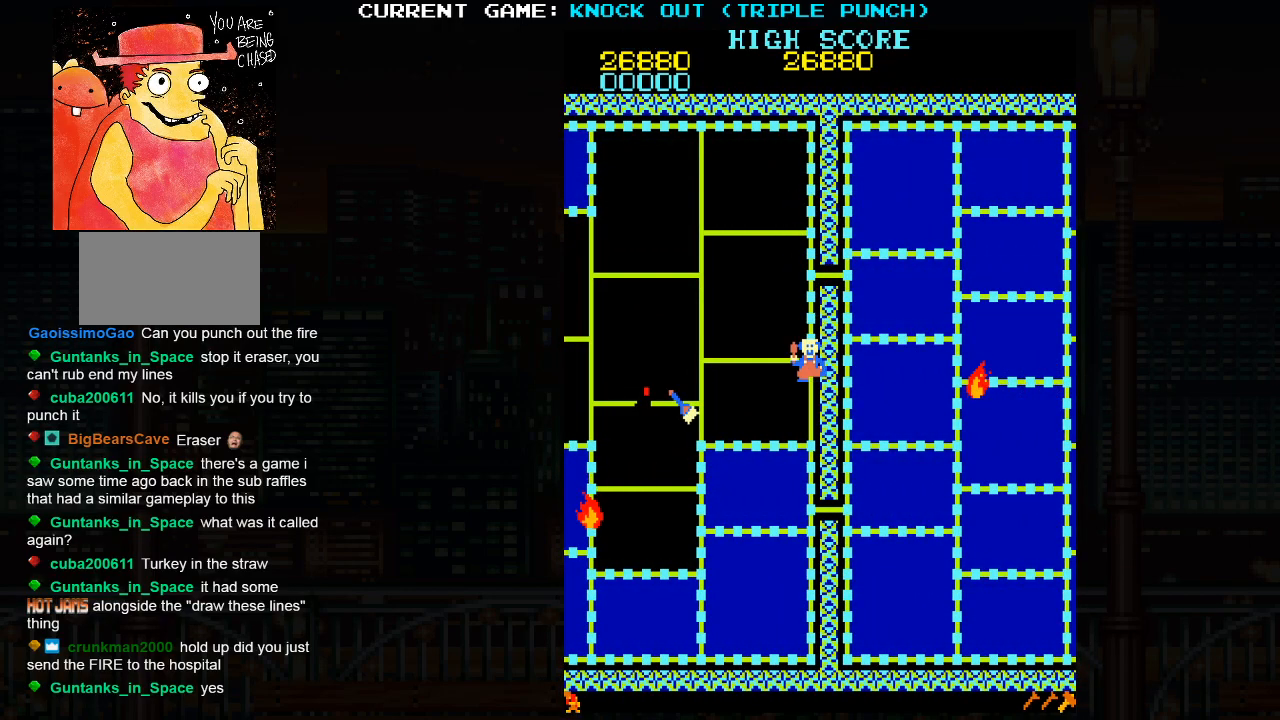
{"buttons": [], "left_stick": "center", "events": [[383, "left_stick", "center"], [417, "SQUARE", "down"], [483, "SQUARE", "up"]]}
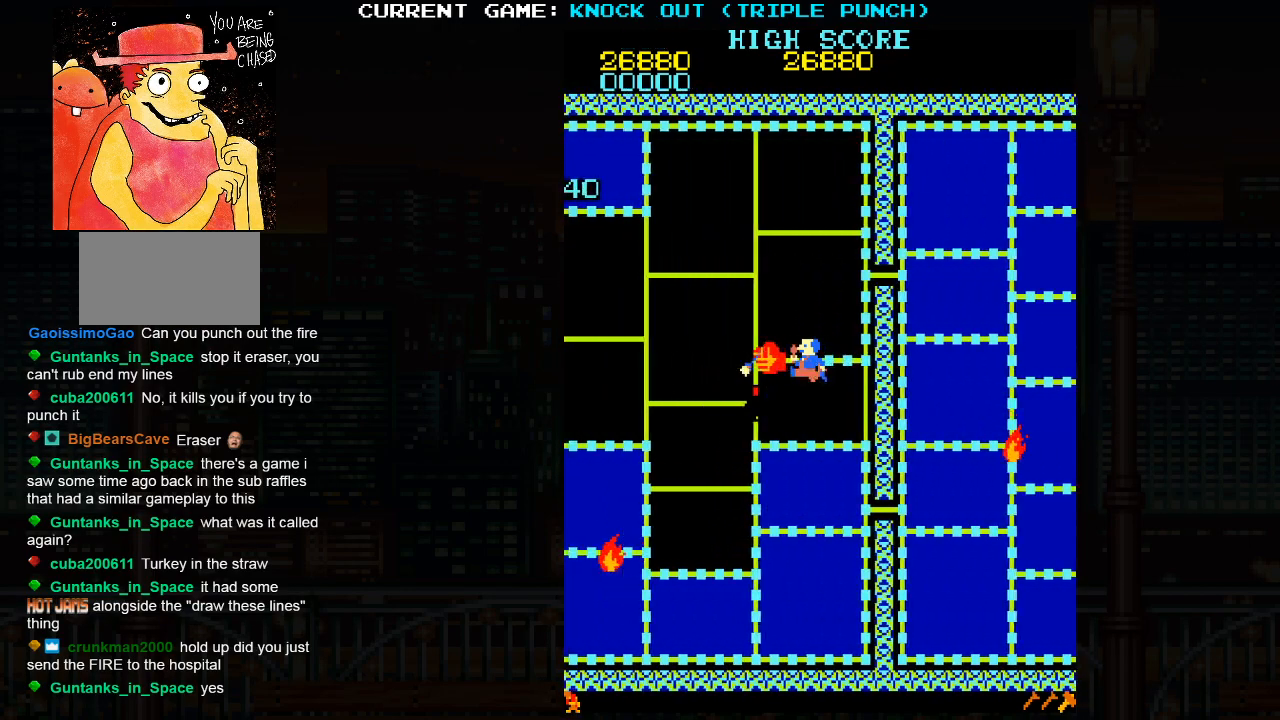
{"buttons": ["SQUARE"], "left_stick": "center", "events": [[67, "SQUARE", "down"], [117, "SQUARE", "up"], [200, "SQUARE", "down"], [250, "SQUARE", "up"], [283, "SQUARE", "down"], [317, "SQUARE", "up"], [367, "SQUARE", "down"], [433, "SQUARE", "up"], [467, "SQUARE", "down"]]}
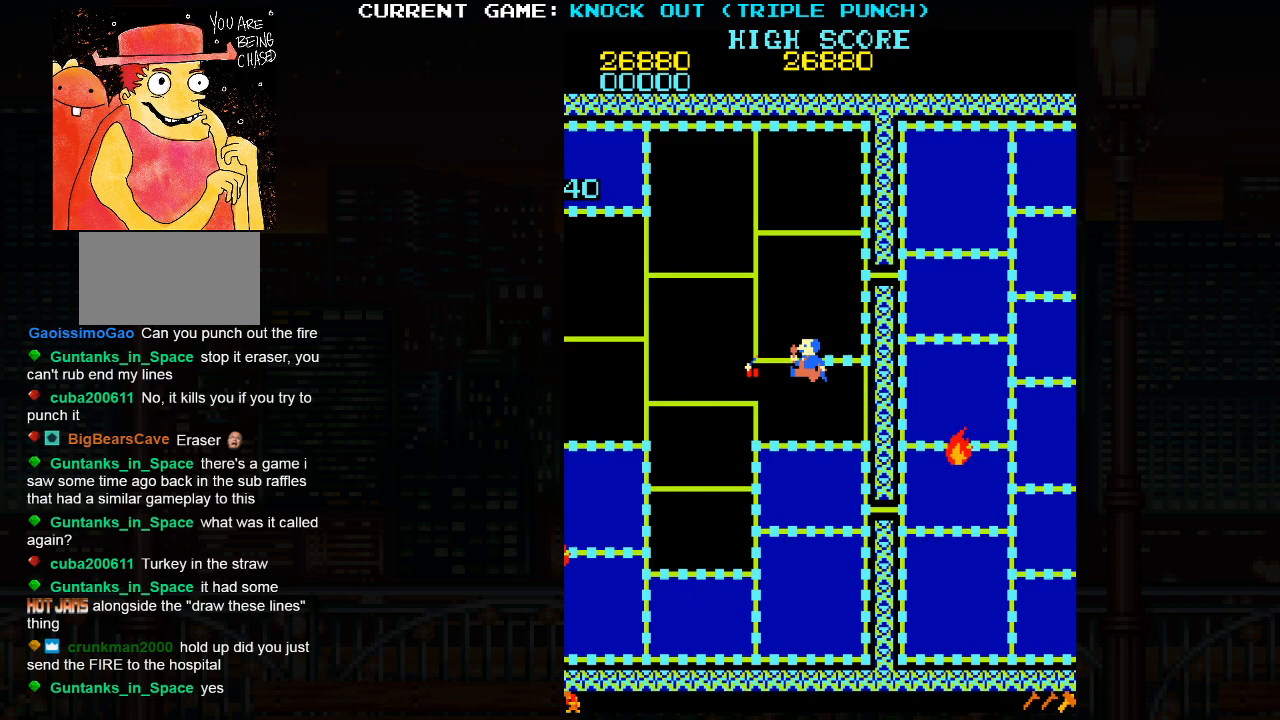
{"buttons": [], "left_stick": "left", "events": [[17, "SQUARE", "up"], [67, "SQUARE", "down"], [133, "SQUARE", "up"], [167, "SQUARE", "down"], [200, "SQUARE", "up"], [250, "SQUARE", "down"], [333, "SQUARE", "up"], [367, "SQUARE", "down"], [383, "SQUARE", "up"], [483, "left_stick", "left"]]}
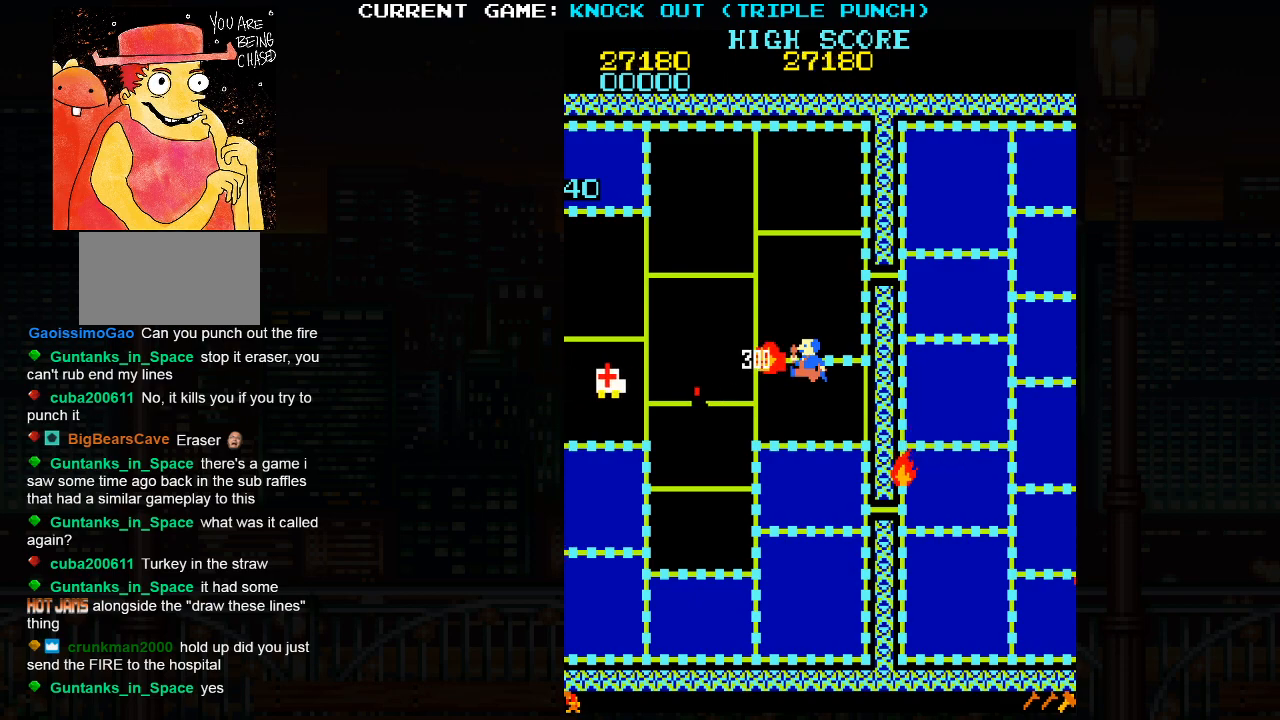
{"buttons": [], "left_stick": "up", "events": [[383, "left_stick", "up"]]}
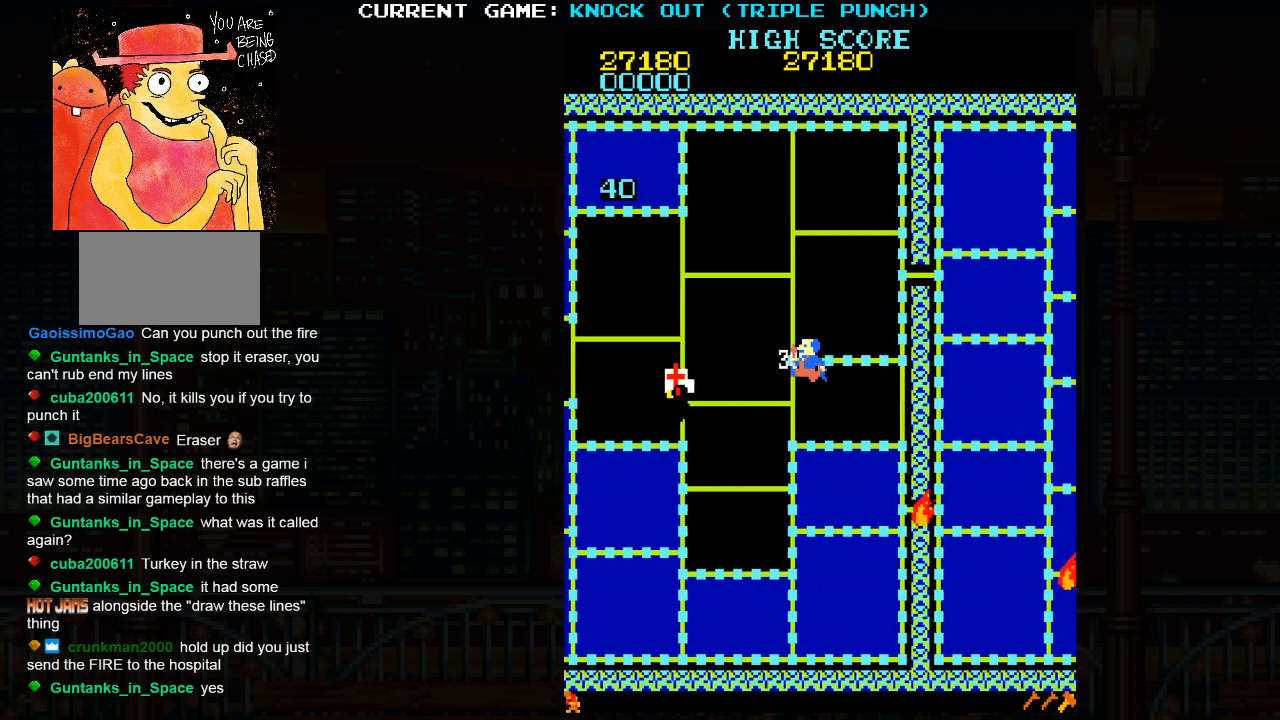
{"buttons": [], "left_stick": "up", "events": []}
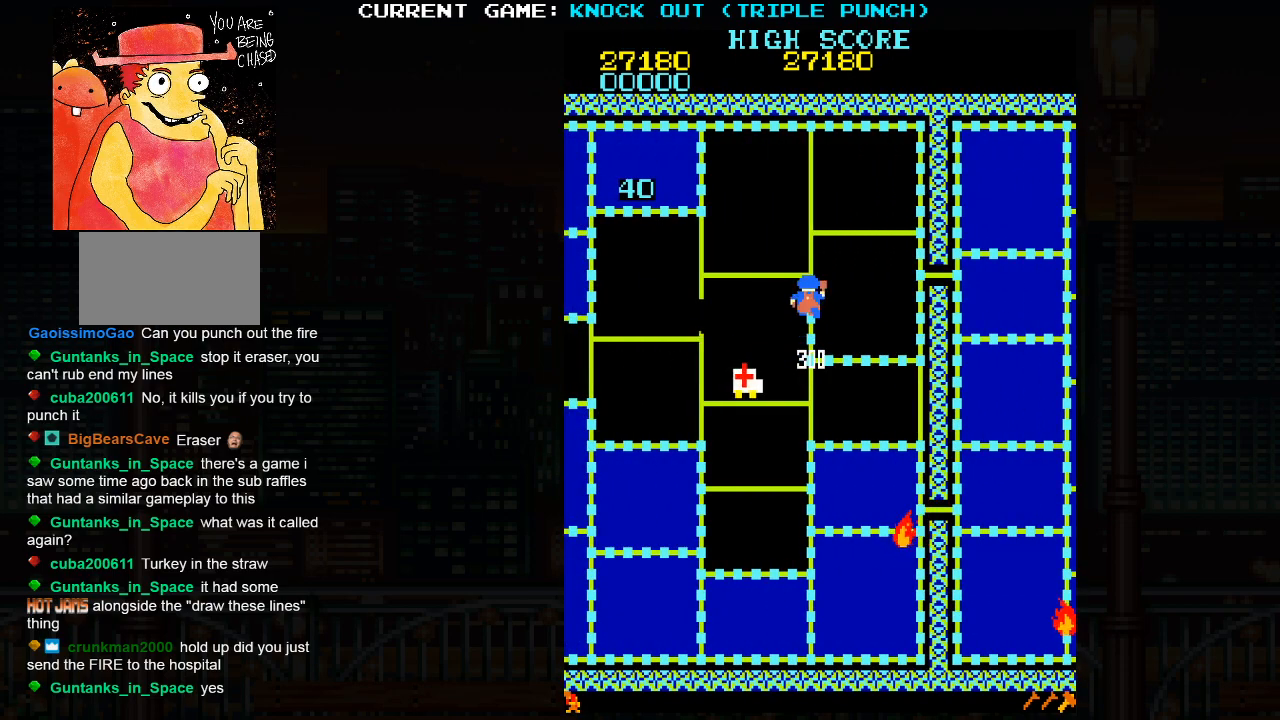
{"buttons": [], "left_stick": "up", "events": []}
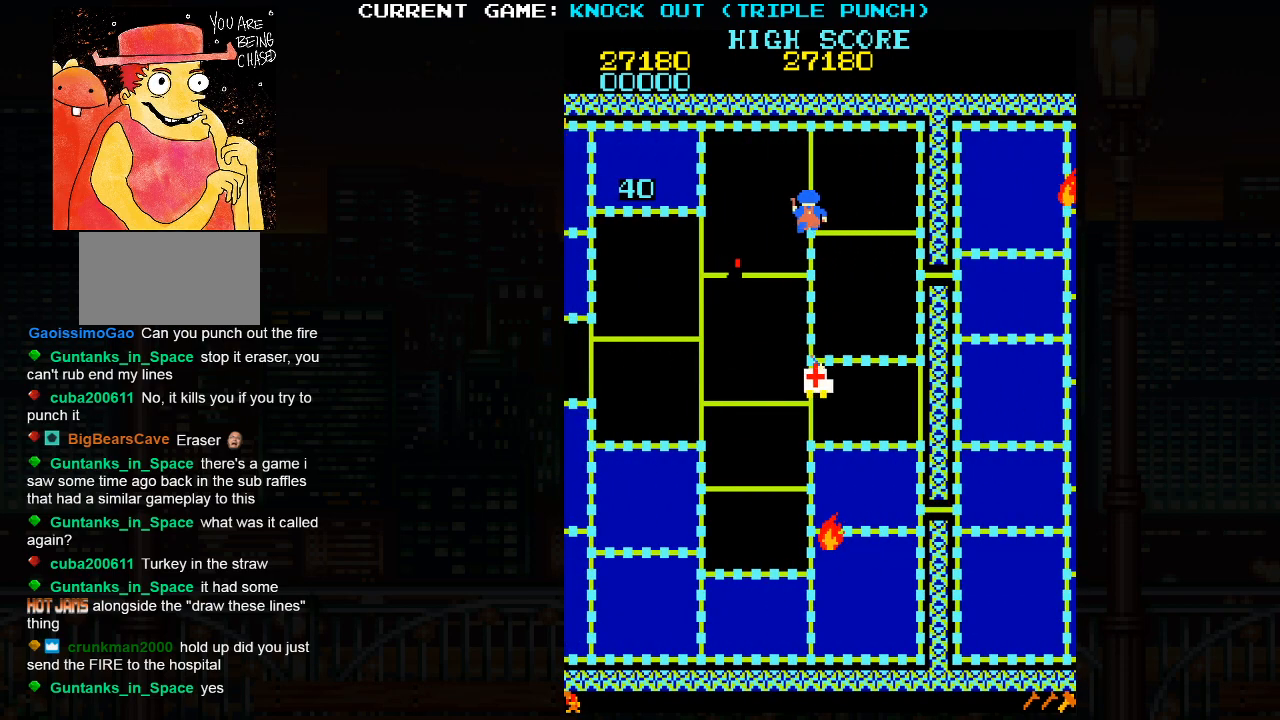
{"buttons": [], "left_stick": "up", "events": []}
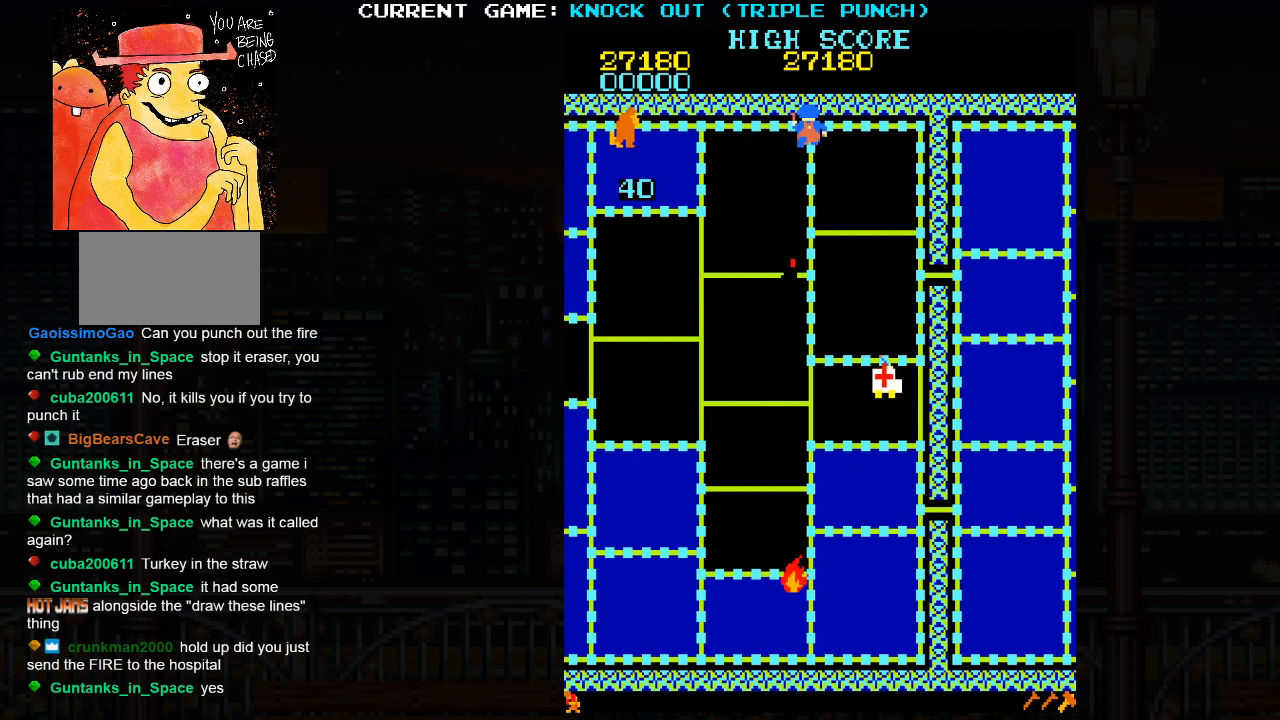
{"buttons": ["SQUARE"], "left_stick": "center", "events": [[133, "left_stick", "down"], [450, "SQUARE", "down"], [500, "left_stick", "center"]]}
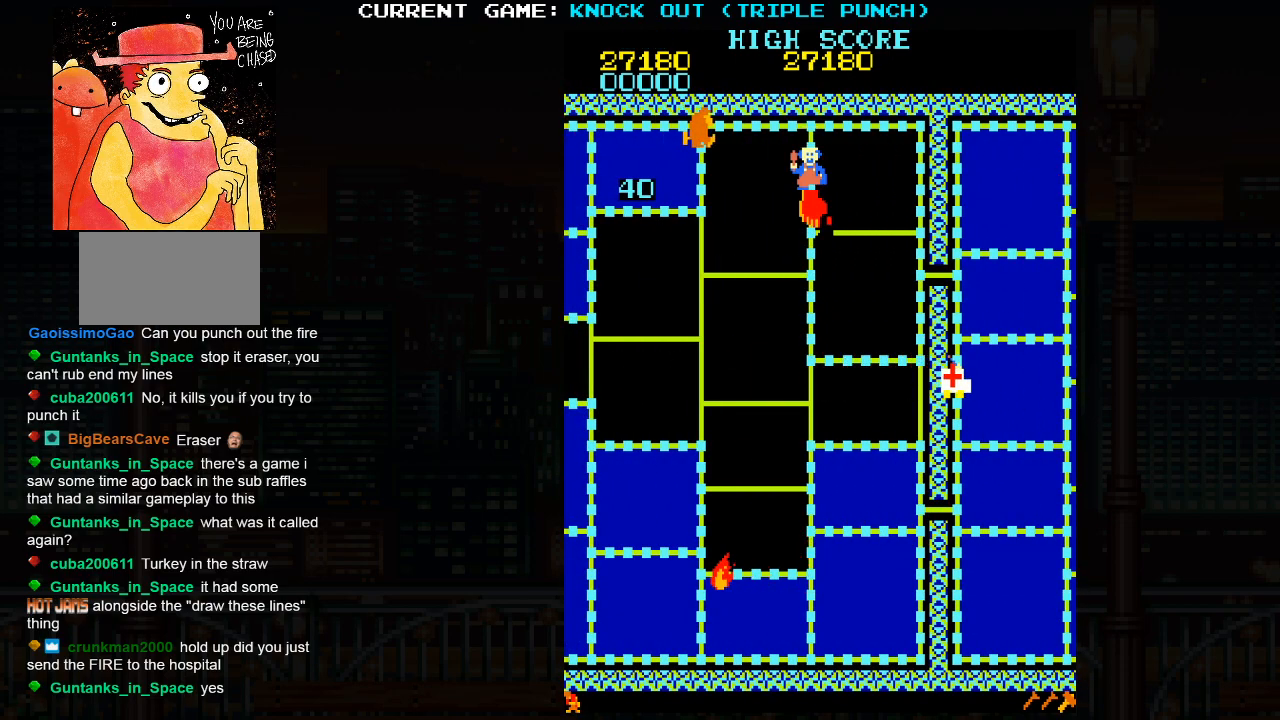
{"buttons": [], "left_stick": "down", "events": [[33, "SQUARE", "up"], [117, "SQUARE", "down"], [167, "SQUARE", "up"], [267, "SQUARE", "down"], [317, "SQUARE", "up"], [450, "left_stick", "down"]]}
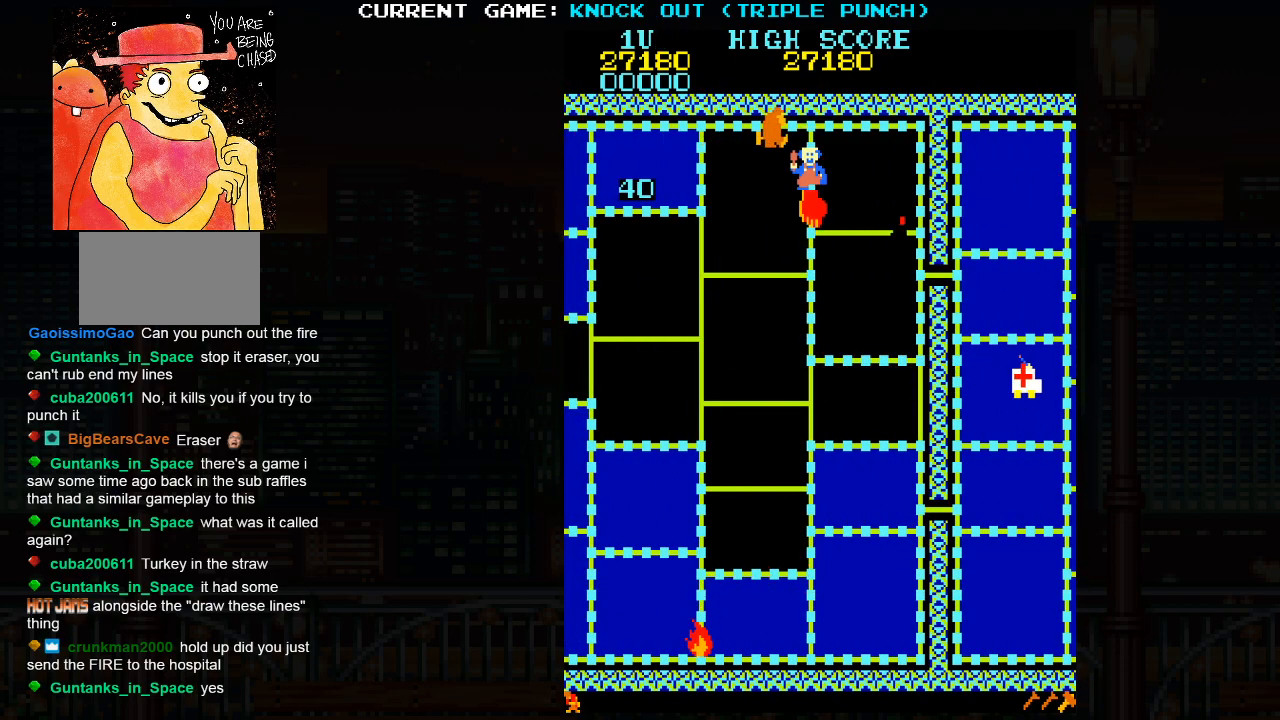
{"buttons": [], "left_stick": "down", "events": []}
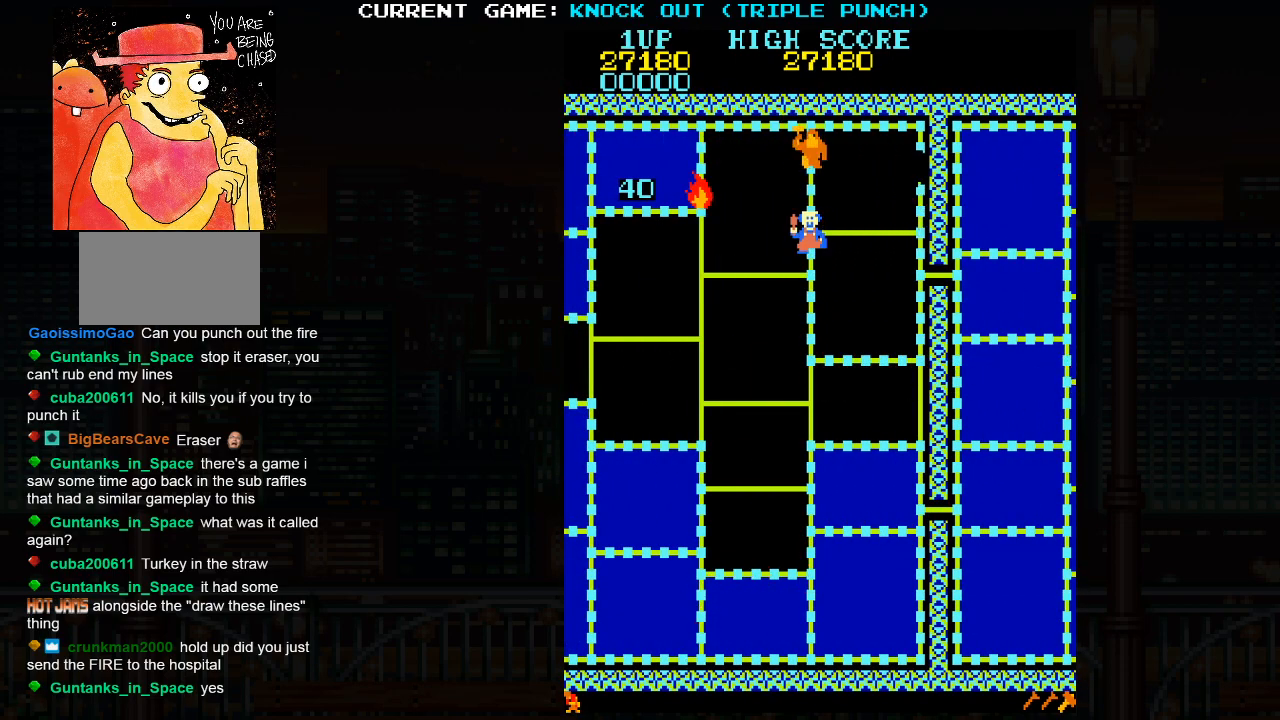
{"buttons": [], "left_stick": "left", "events": [[17, "left_stick", "left"]]}
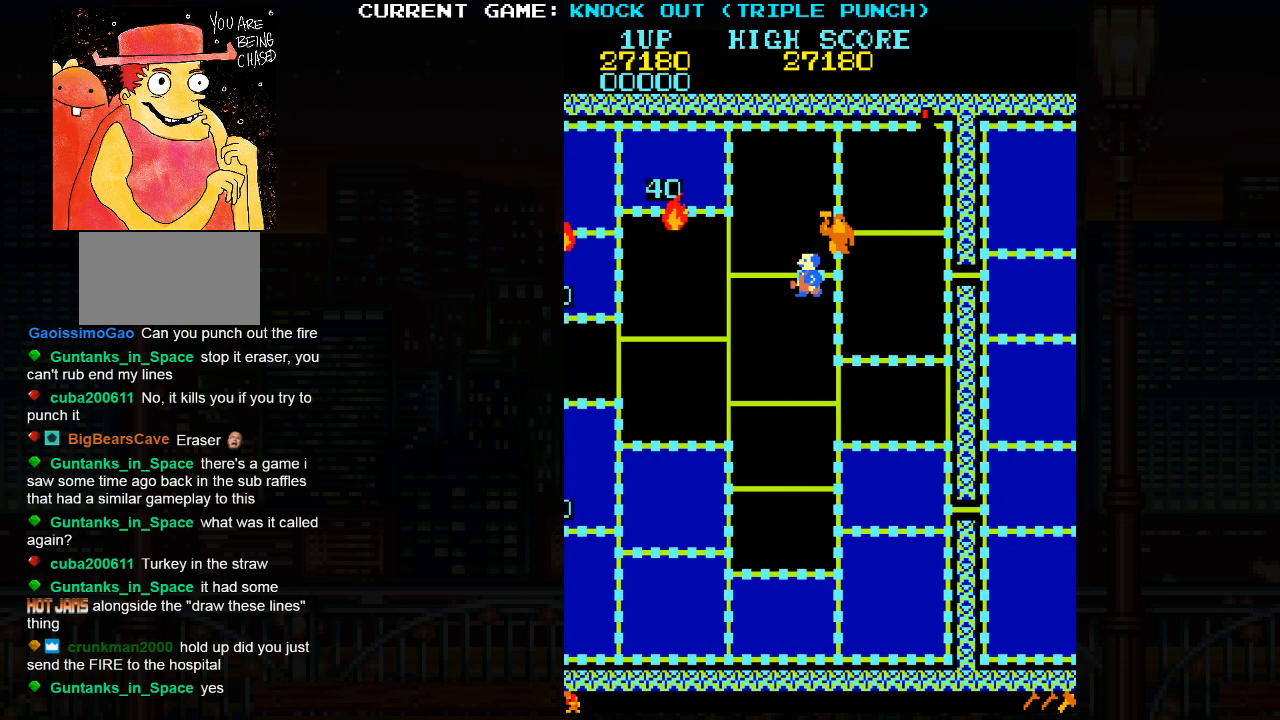
{"buttons": ["SQUARE"], "left_stick": "right", "events": [[283, "left_stick", "center"], [333, "left_stick", "right"], [400, "SQUARE", "down"], [450, "SQUARE", "up"], [500, "SQUARE", "down"]]}
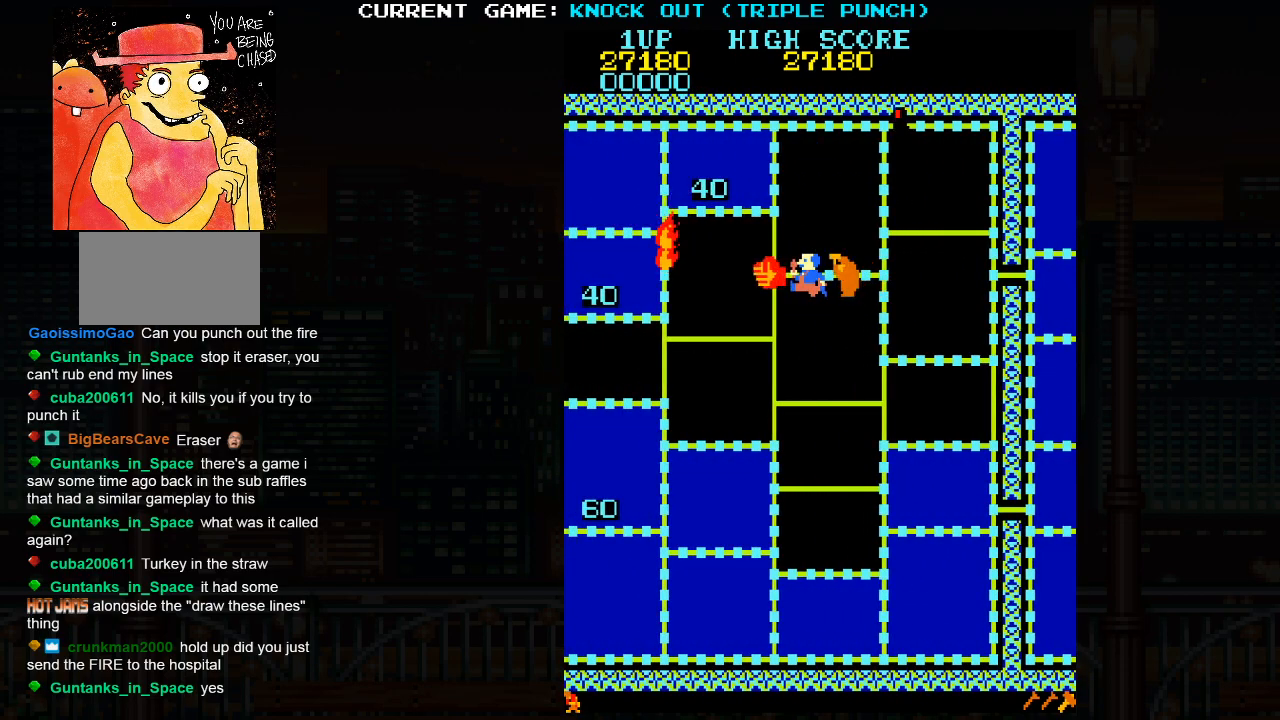
{"buttons": [], "left_stick": "right", "events": [[67, "SQUARE", "up"], [133, "SQUARE", "down"], [183, "SQUARE", "up"], [233, "SQUARE", "down"], [333, "SQUARE", "up"]]}
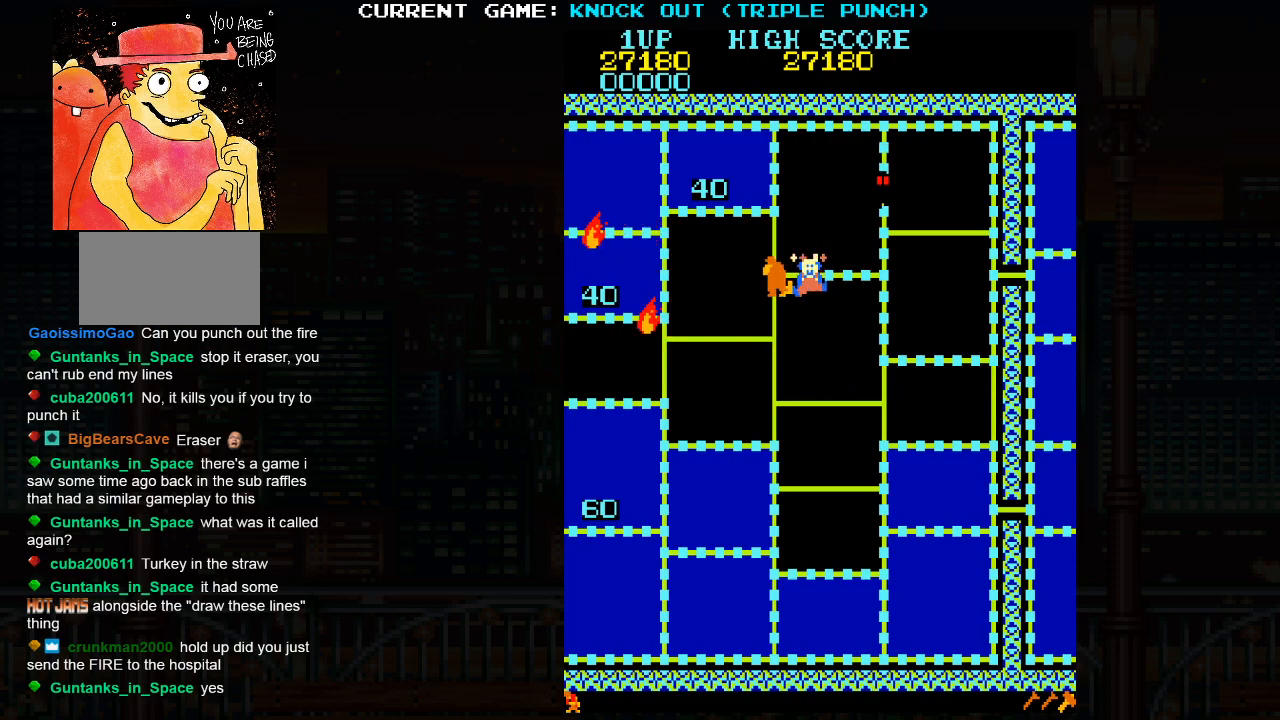
{"buttons": ["SQUARE"], "left_stick": "center", "events": [[100, "SQUARE", "down"], [133, "SQUARE", "up"], [217, "left_stick", "center"], [283, "SQUARE", "down"]]}
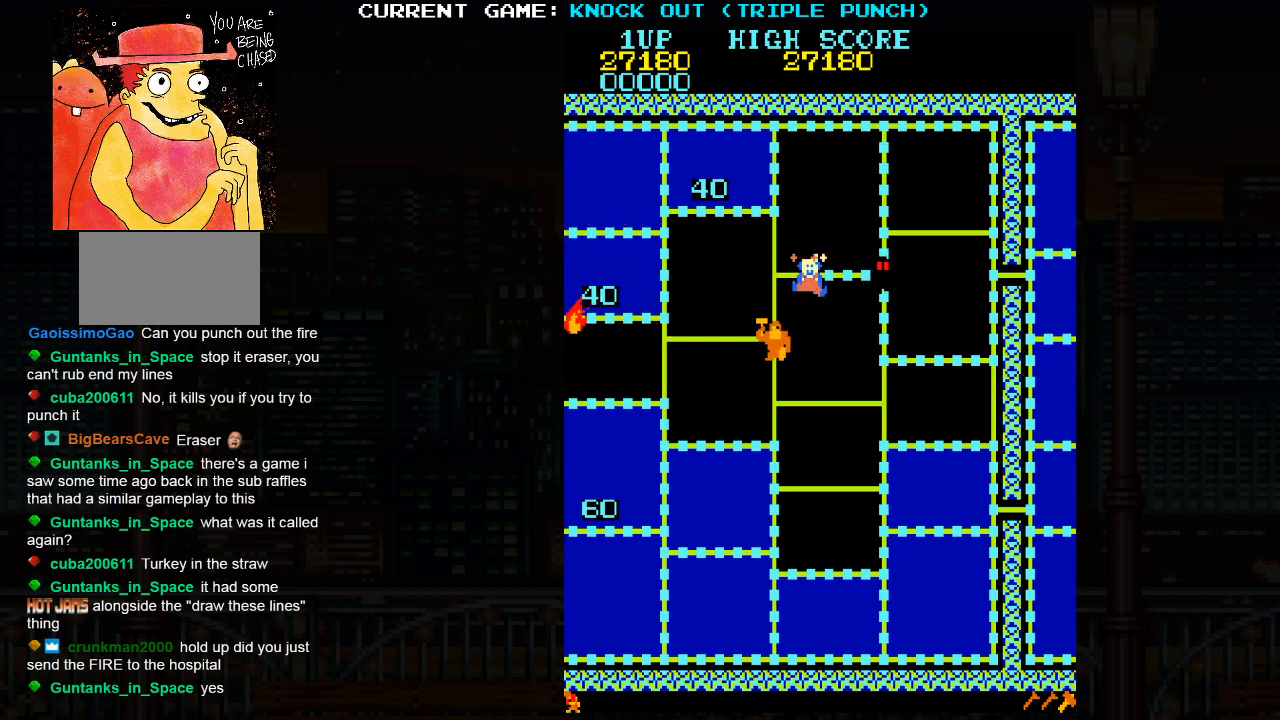
{"buttons": [], "left_stick": "center", "events": [[33, "SQUARE", "up"]]}